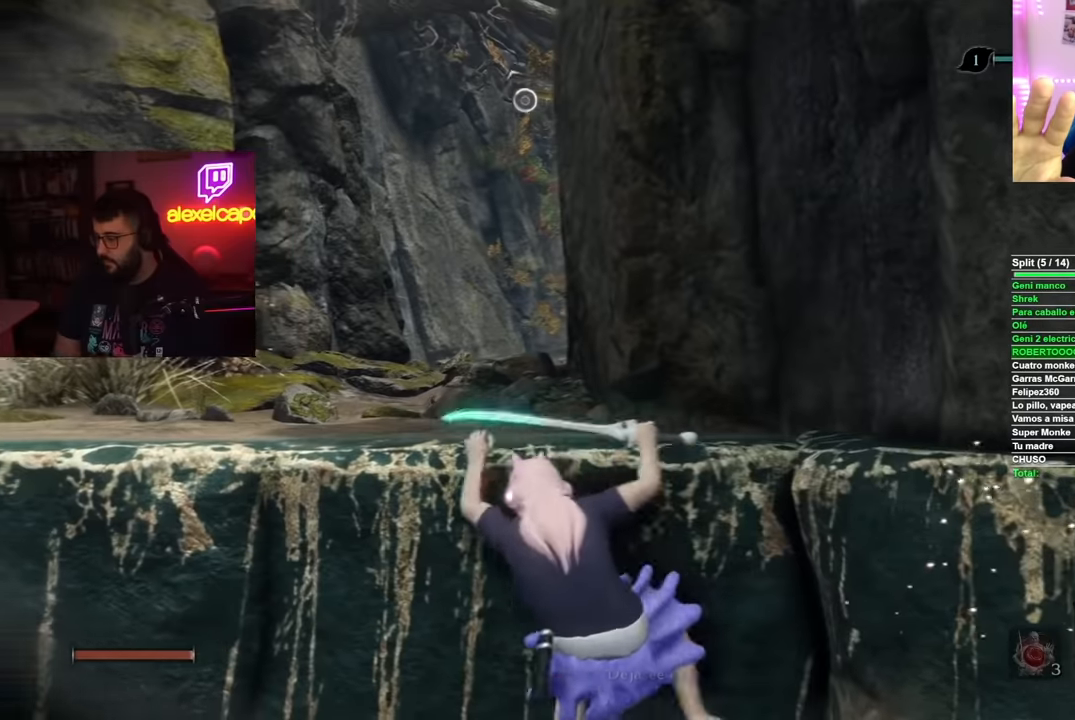
Gameplay with a controller (Xbox layout); each line is a JSON object with the inputs held at the frame after it. "events" lists button and stick changes between this image and that frame as [ms after this image, input, new state], when the widget could be followed in between.
{"buttons": [], "left_stick": "left", "right_stick": "right", "events": [[384, "right_stick", "right"]]}
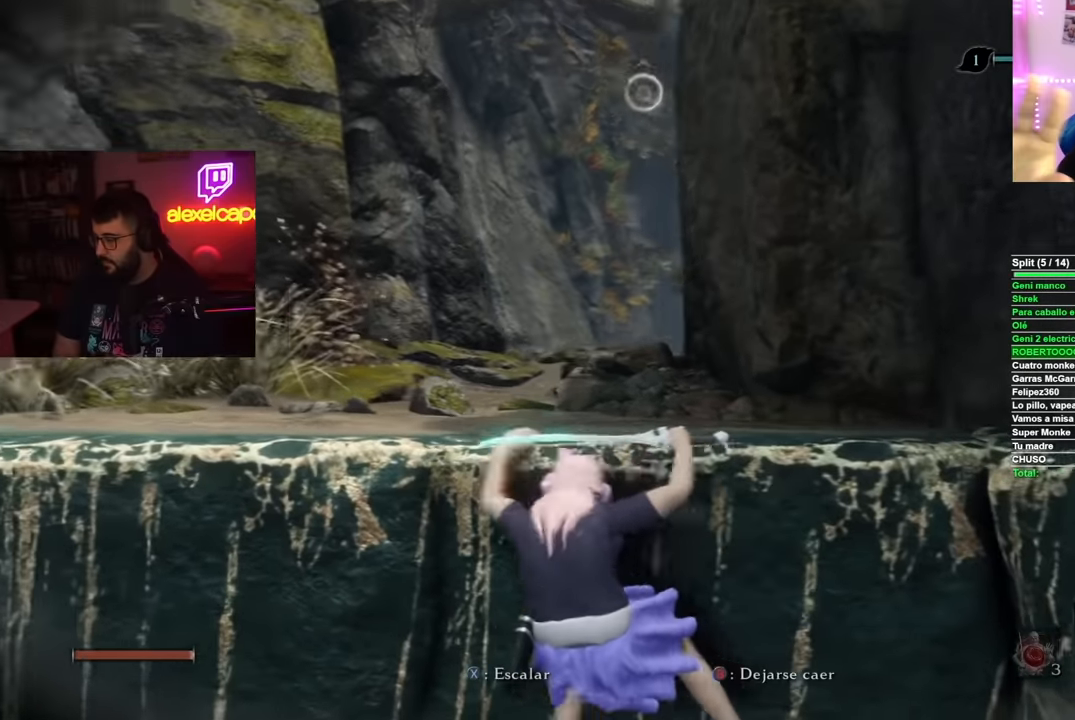
{"buttons": [], "left_stick": "up", "right_stick": "center", "events": [[66, "right_stick", "center"], [233, "left_stick", "up"], [350, "A", "down"], [433, "A", "up"]]}
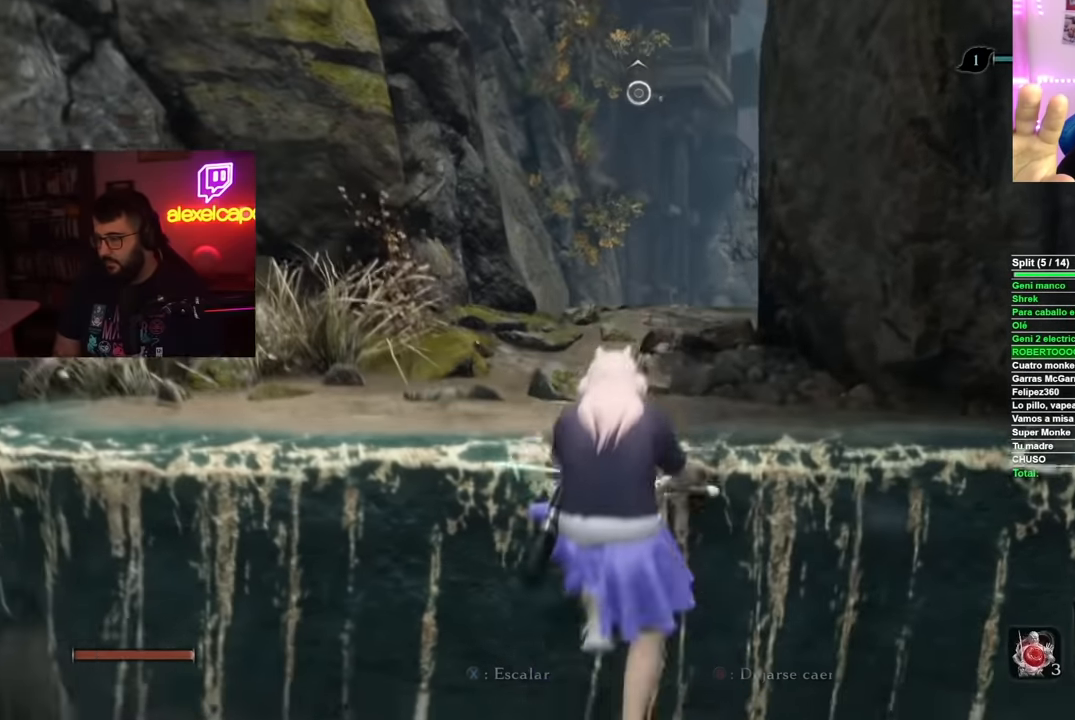
{"buttons": [], "left_stick": "up", "right_stick": "center", "events": []}
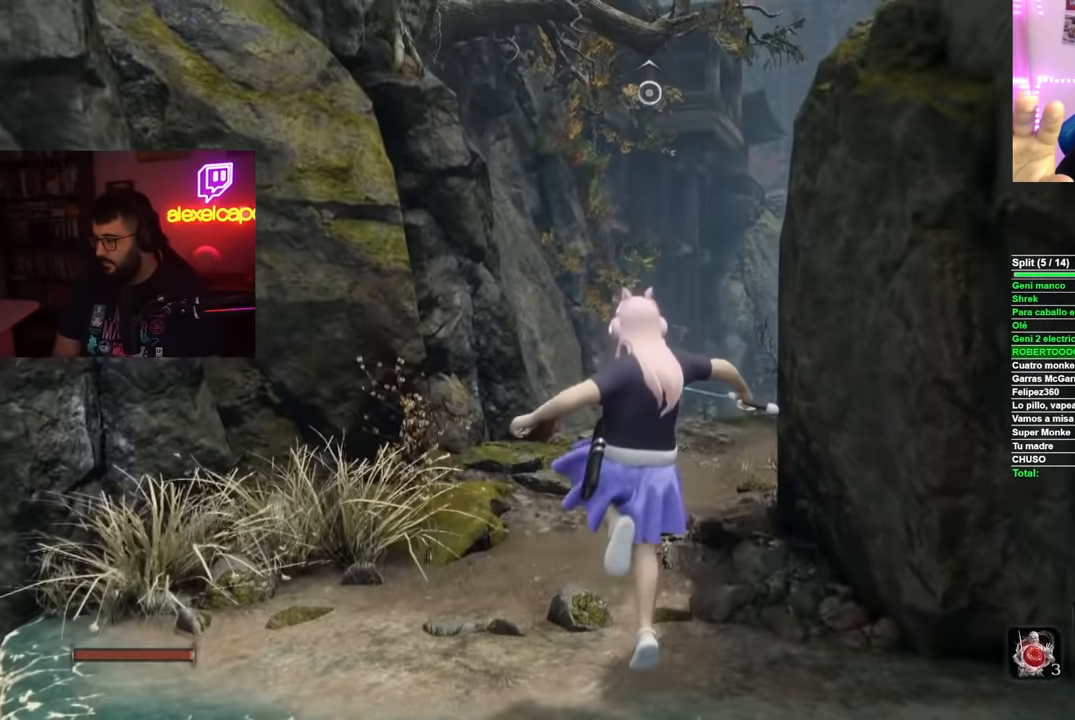
{"buttons": [], "left_stick": "up", "right_stick": "center", "events": []}
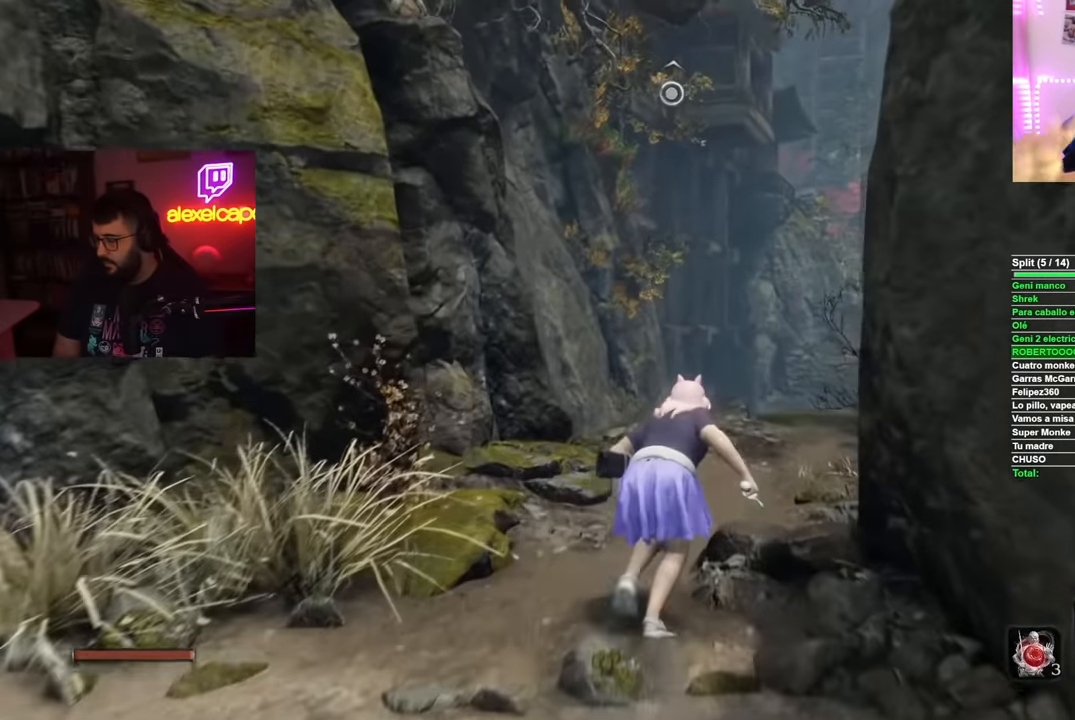
{"buttons": [], "left_stick": "center", "right_stick": "center", "events": [[317, "A", "down"], [451, "left_stick", "center"], [484, "A", "up"]]}
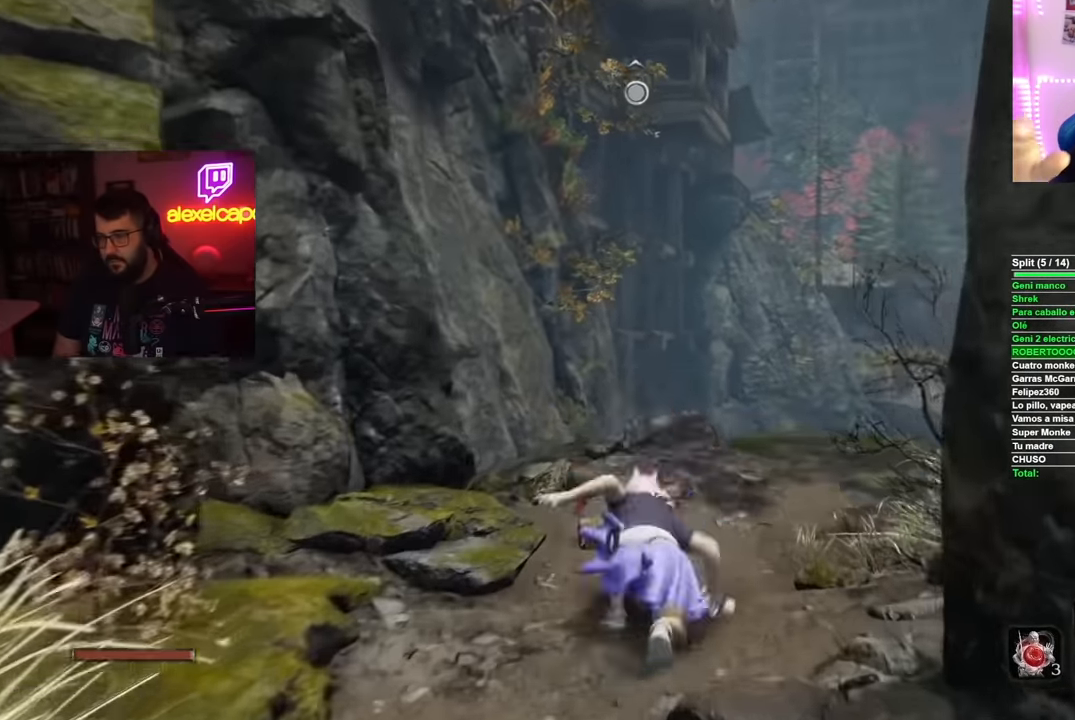
{"buttons": [], "left_stick": "center", "right_stick": "center", "events": [[66, "L2", "down"], [200, "L2", "up"]]}
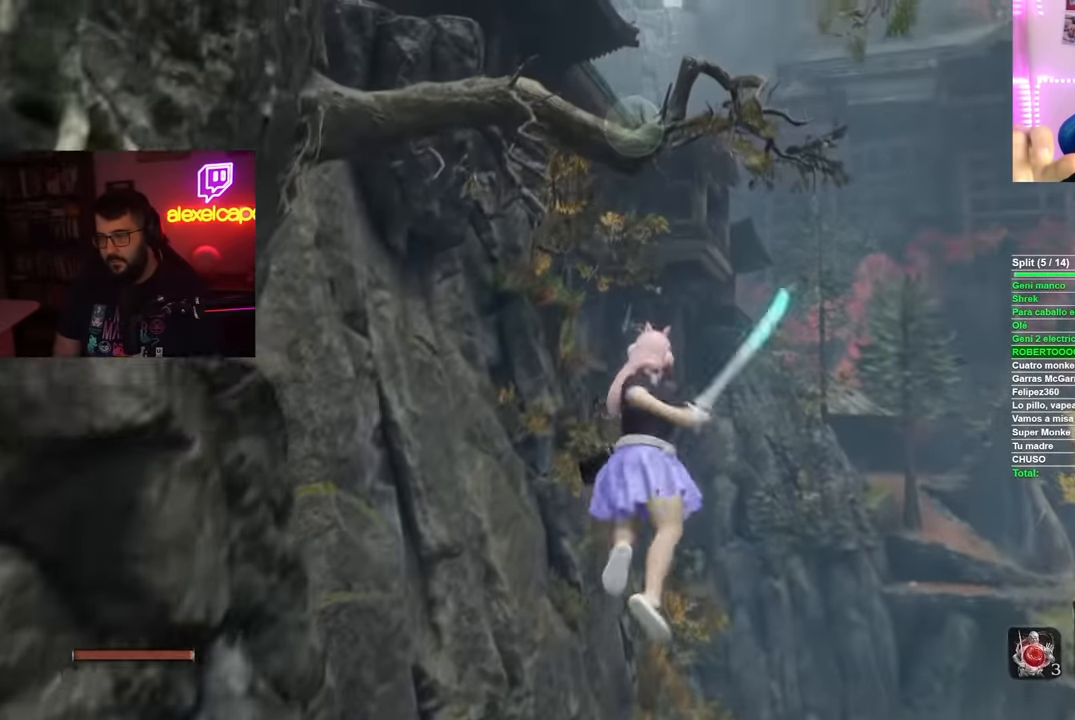
{"buttons": [], "left_stick": "center", "right_stick": "left", "events": [[200, "right_stick", "left"]]}
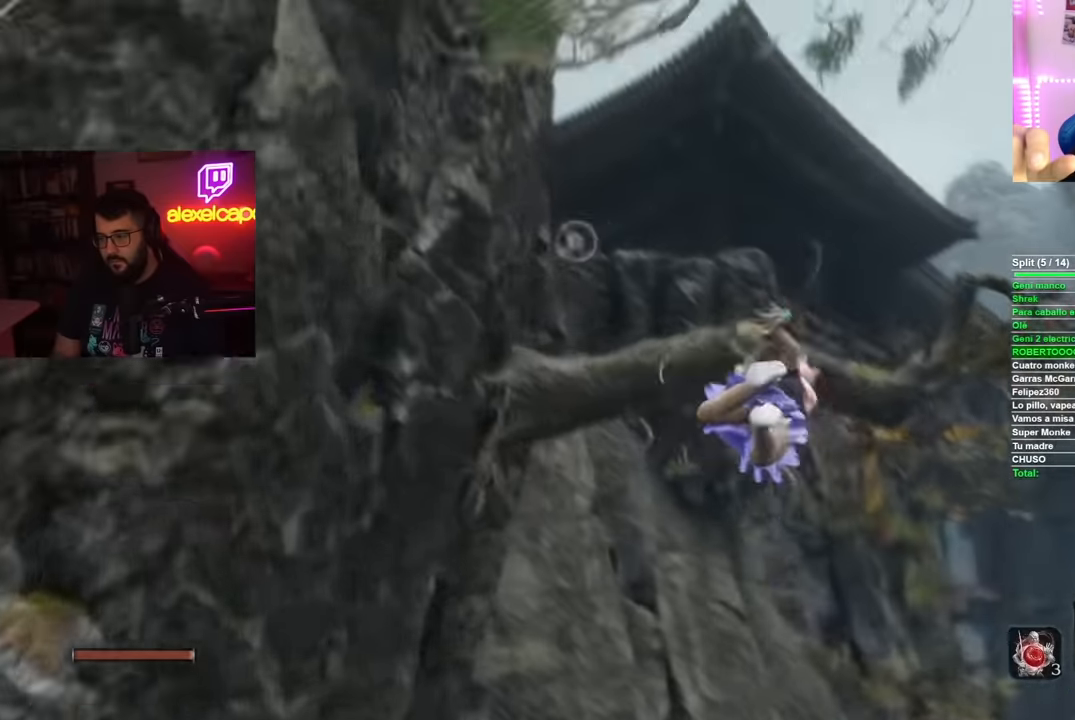
{"buttons": ["L2"], "left_stick": "center", "right_stick": "center", "events": [[401, "L2", "down"], [417, "right_stick", "center"]]}
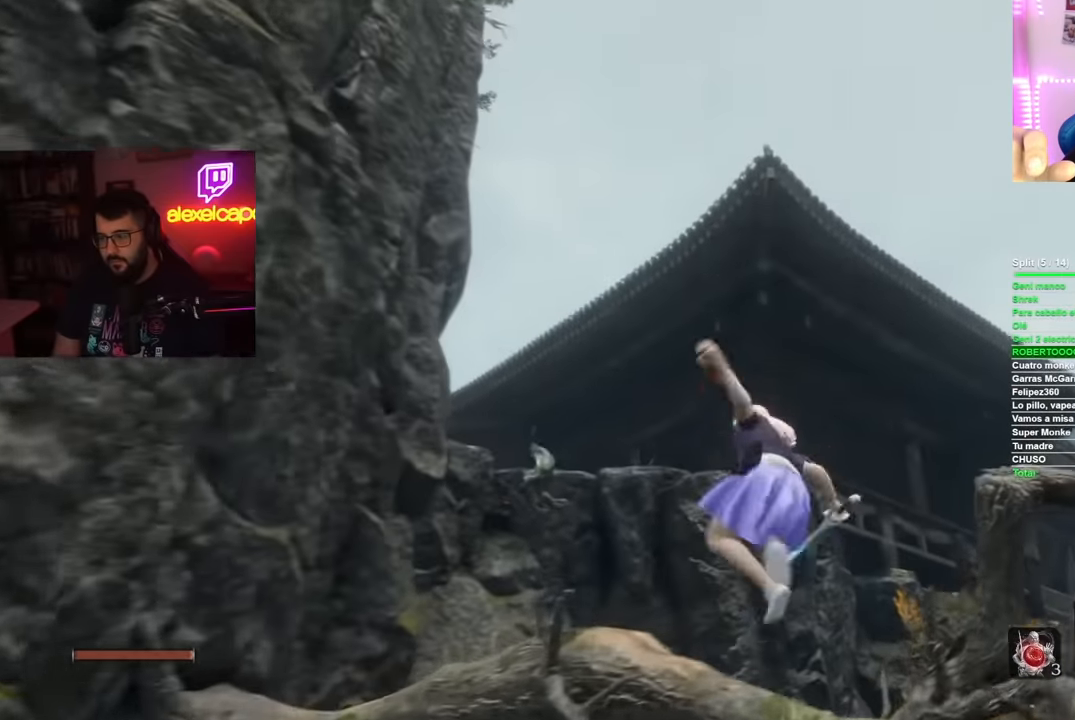
{"buttons": [], "left_stick": "center", "right_stick": "center", "events": [[16, "L2", "up"]]}
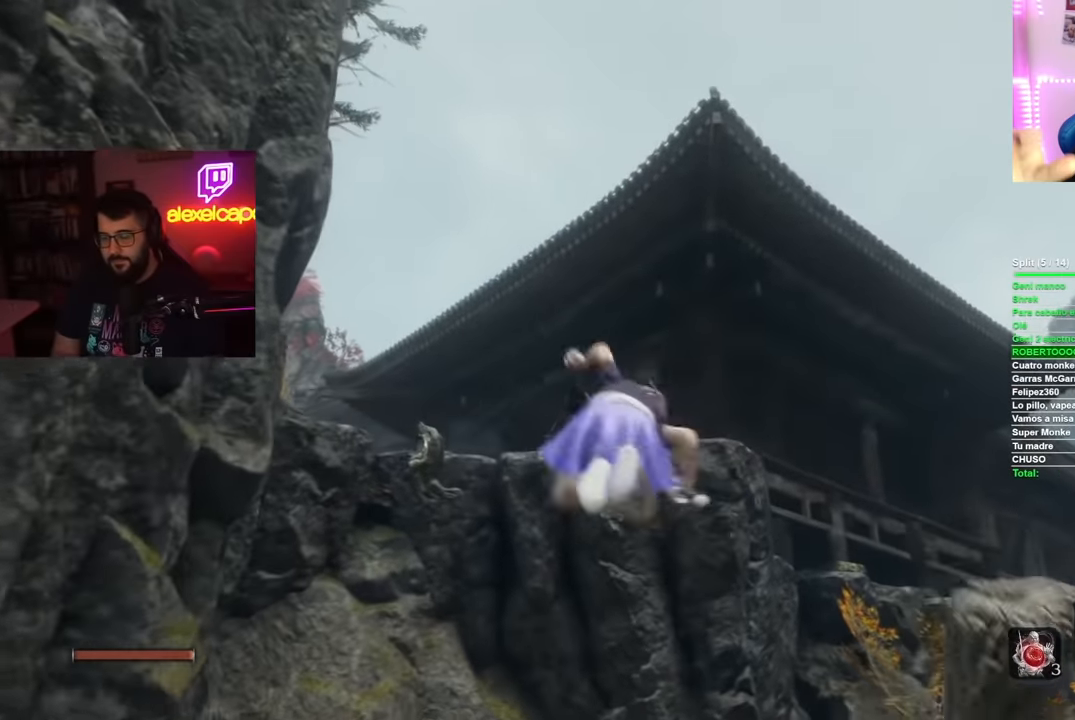
{"buttons": [], "left_stick": "up", "right_stick": "center", "events": [[317, "left_stick", "up"]]}
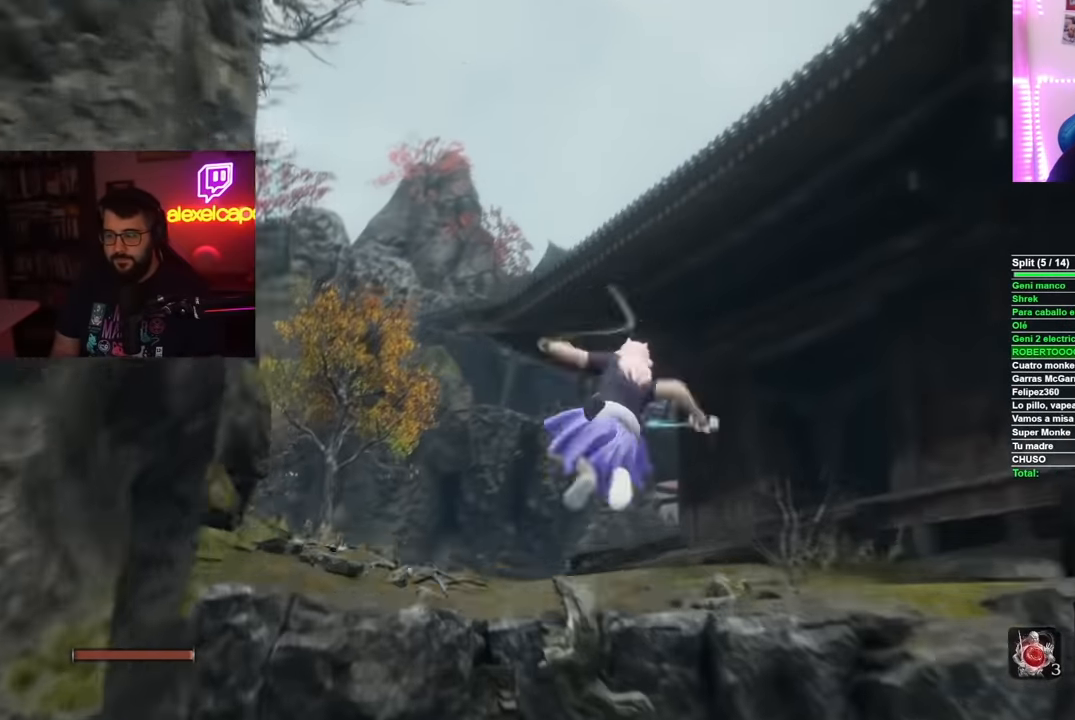
{"buttons": [], "left_stick": "up-left", "right_stick": "center", "events": [[133, "right_stick", "down-right"], [417, "right_stick", "center"], [433, "left_stick", "up-left"]]}
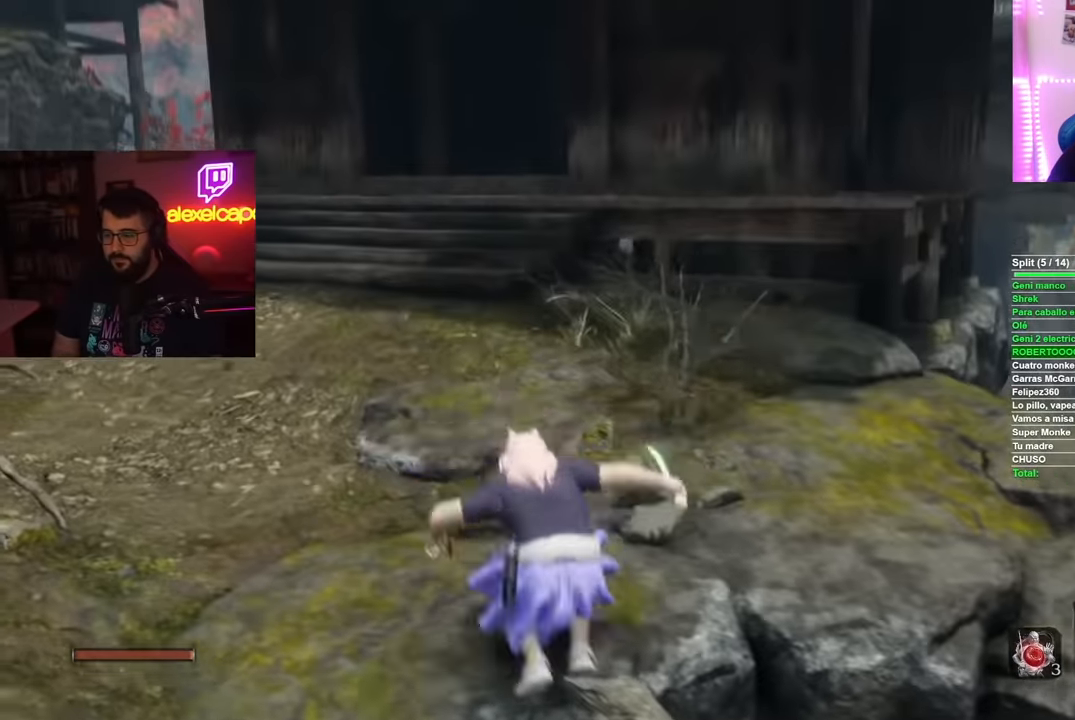
{"buttons": ["B"], "left_stick": "up-left", "right_stick": "center", "events": [[50, "B", "down"]]}
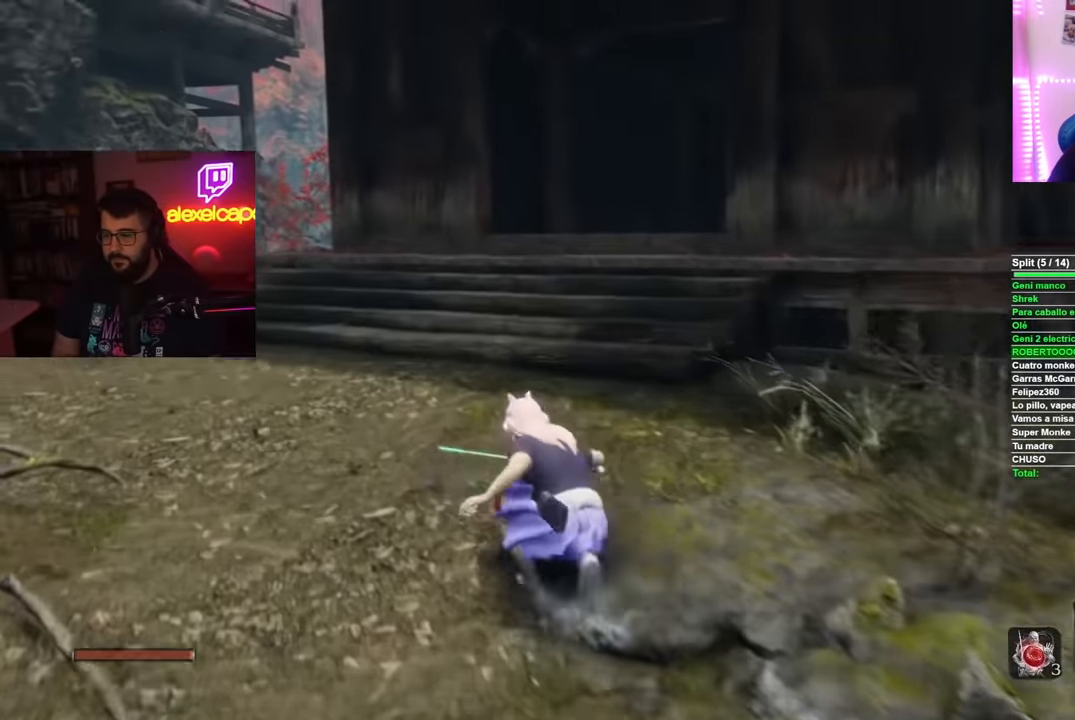
{"buttons": [], "left_stick": "up-left", "right_stick": "right", "events": [[133, "B", "up"], [333, "right_stick", "right"]]}
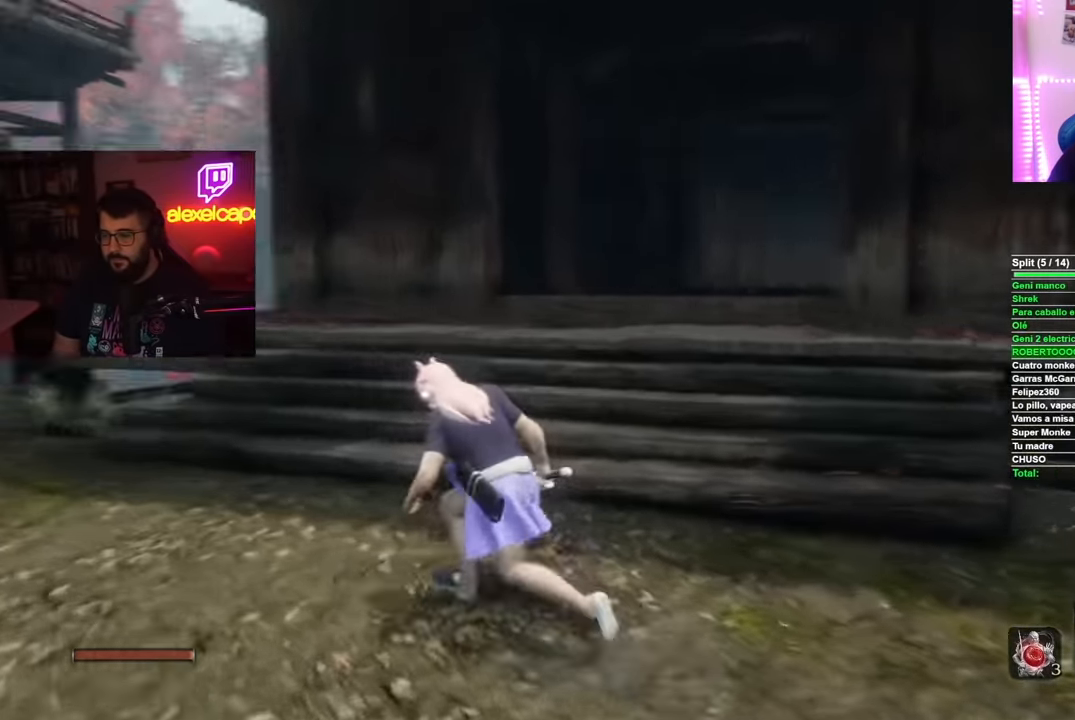
{"buttons": [], "left_stick": "center", "right_stick": "center", "events": [[49, "right_stick", "center"], [99, "left_stick", "up"], [266, "left_stick", "center"]]}
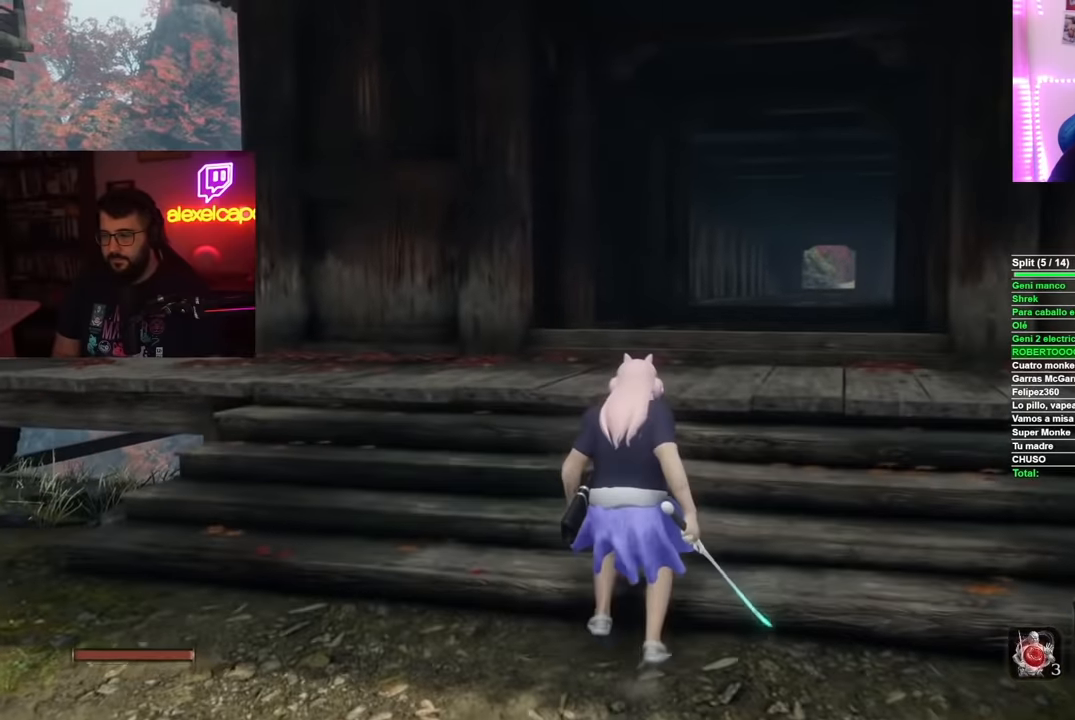
{"buttons": ["DPAD_DOWN"], "left_stick": "center", "right_stick": "center", "events": [[17, "START", "down"], [133, "START", "up"], [417, "DPAD_DOWN", "down"]]}
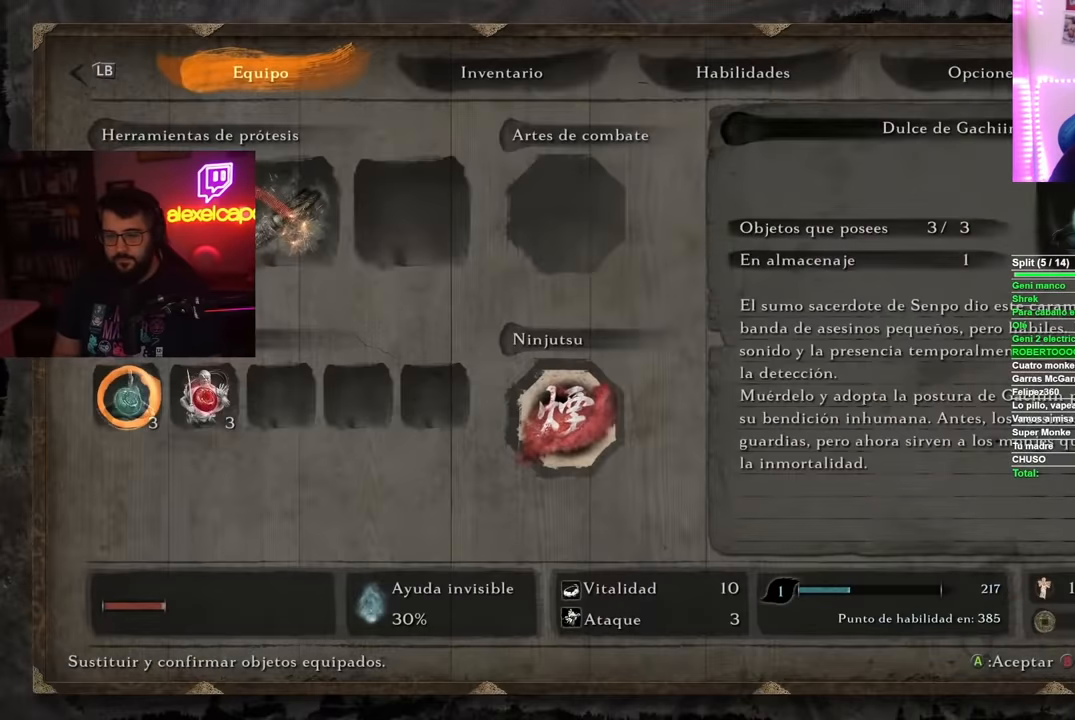
{"buttons": ["X"], "left_stick": "center", "right_stick": "center", "events": [[17, "DPAD_DOWN", "up"], [100, "DPAD_RIGHT", "down"], [251, "DPAD_RIGHT", "up"], [267, "X", "down"], [401, "DPAD_LEFT", "down"], [417, "X", "up"], [501, "DPAD_LEFT", "up"], [501, "X", "down"]]}
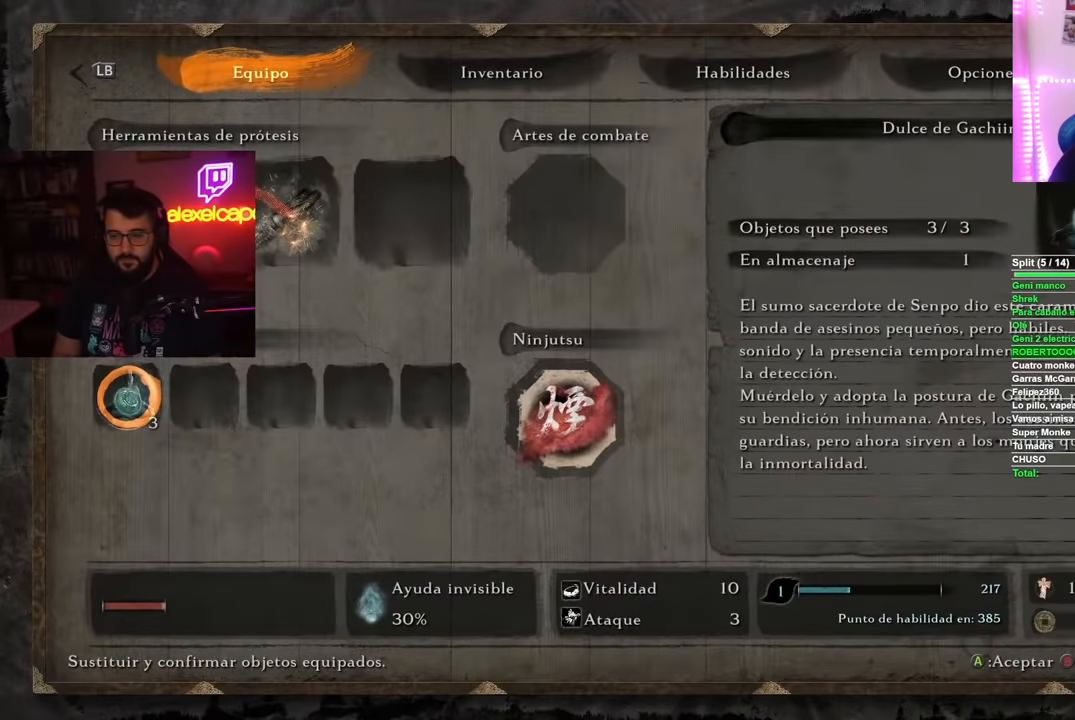
{"buttons": ["DPAD_DOWN"], "left_stick": "center", "right_stick": "center", "events": [[67, "X", "up"], [167, "A", "down"], [250, "A", "up"], [484, "DPAD_DOWN", "down"]]}
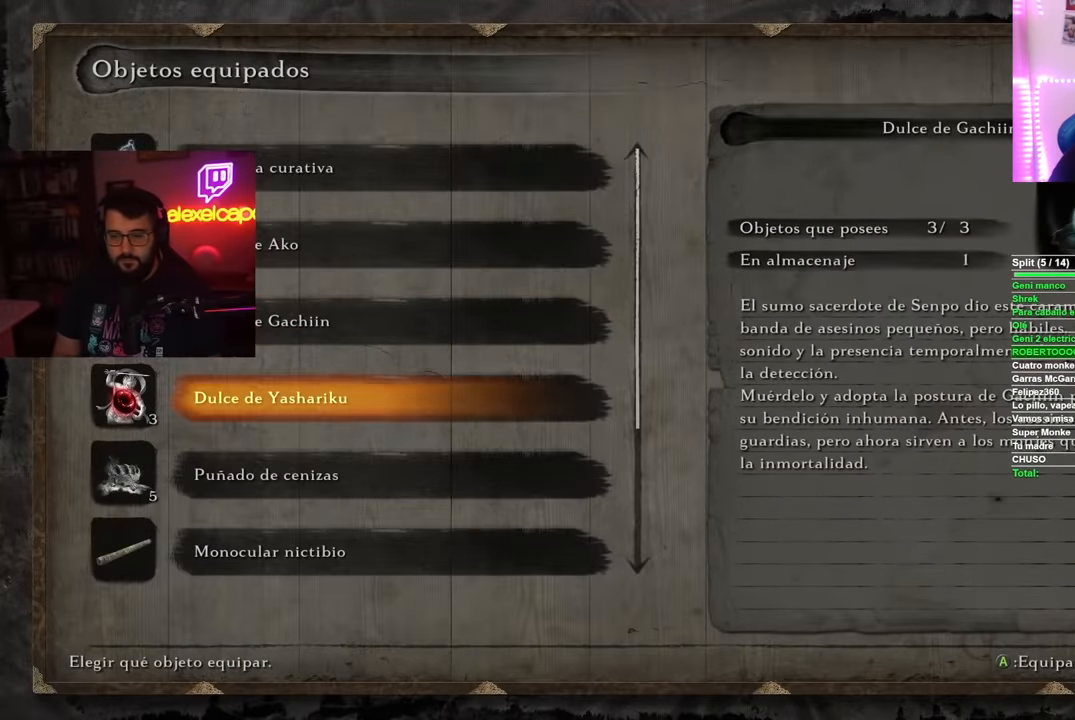
{"buttons": ["A"], "left_stick": "center", "right_stick": "center", "events": [[84, "DPAD_DOWN", "up"], [251, "DPAD_DOWN", "down"], [317, "DPAD_DOWN", "up"], [467, "A", "down"]]}
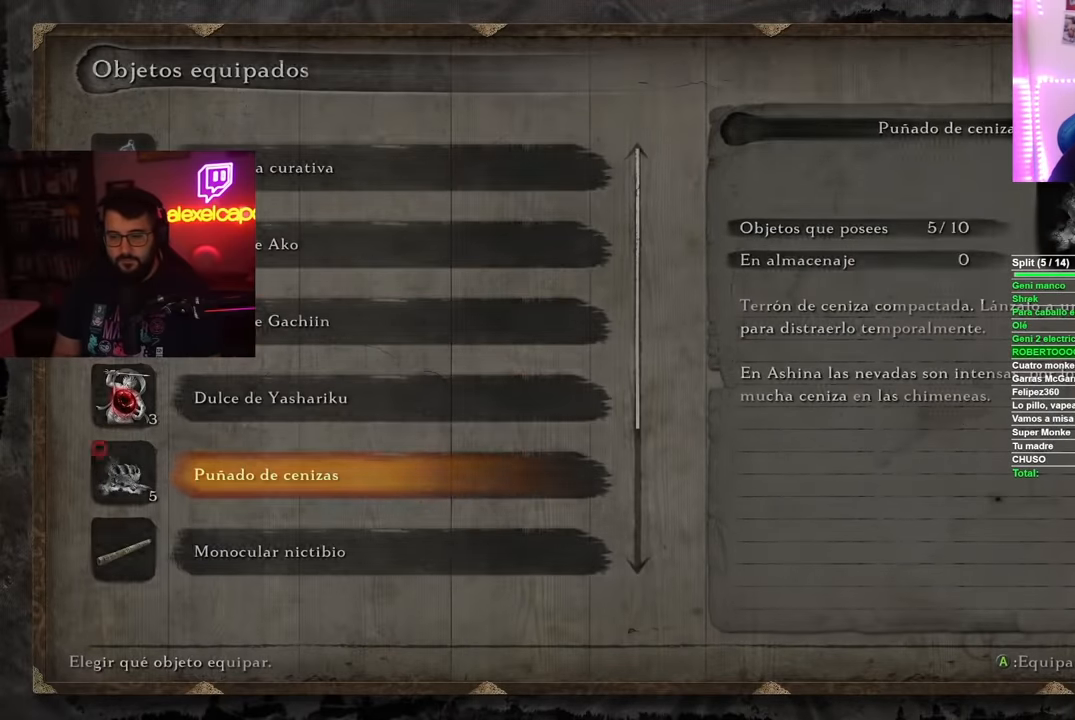
{"buttons": [], "left_stick": "center", "right_stick": "right", "events": [[83, "A", "up"], [450, "right_stick", "right"]]}
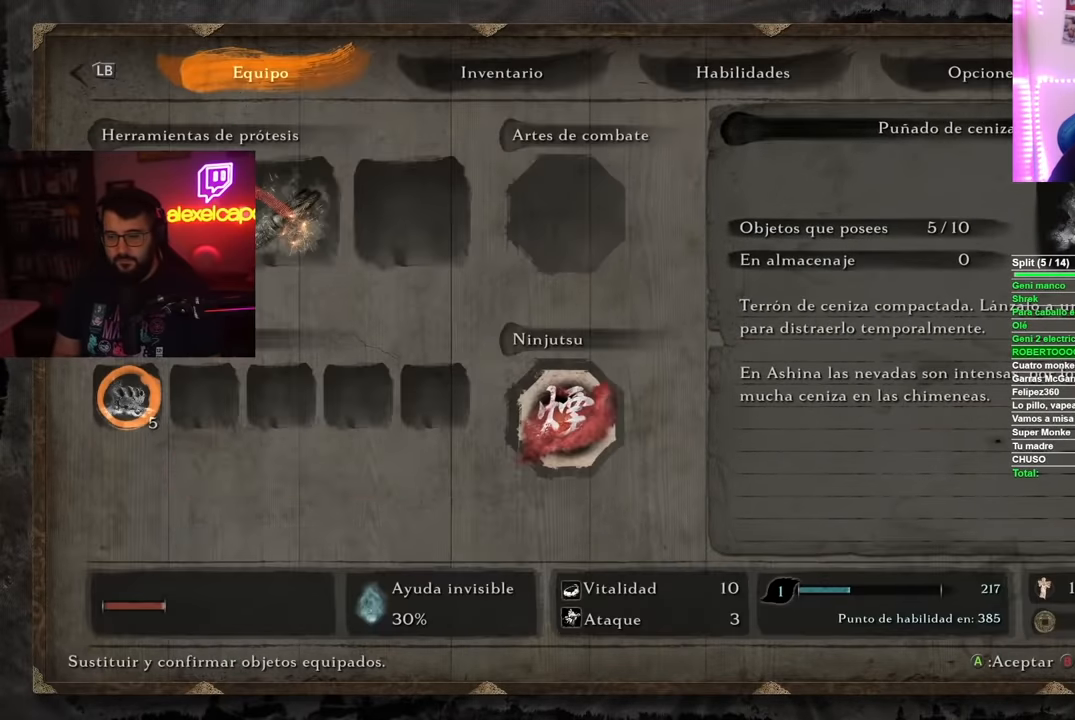
{"buttons": [], "left_stick": "center", "right_stick": "center", "events": [[134, "right_stick", "center"]]}
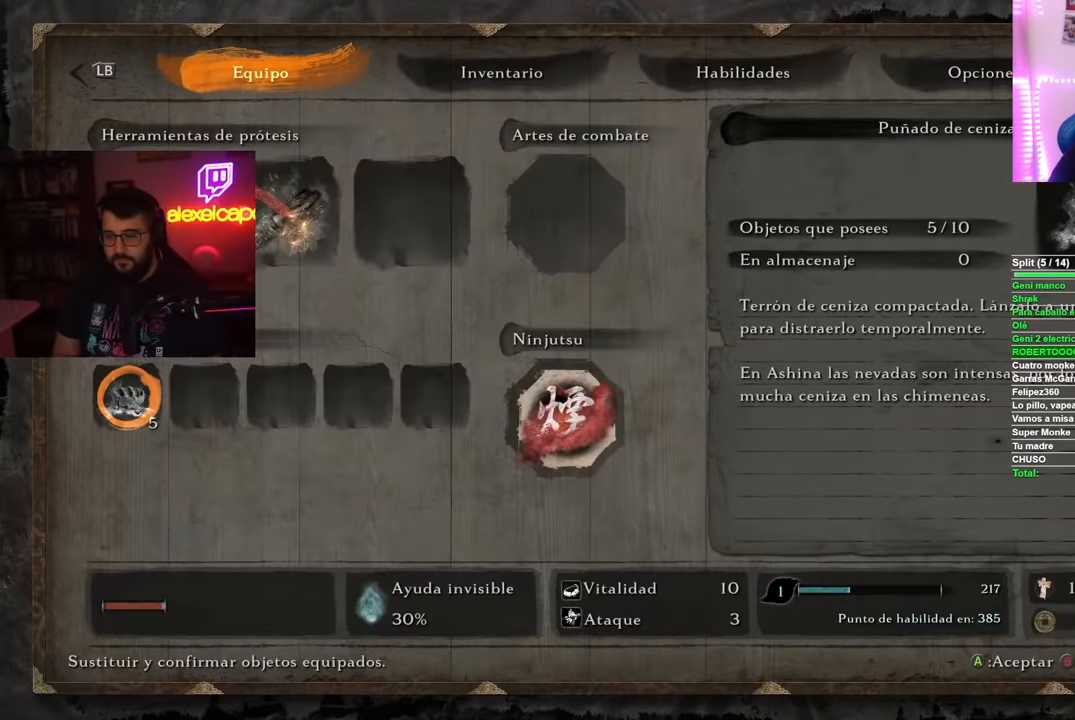
{"buttons": [], "left_stick": "center", "right_stick": "center", "events": [[267, "R1", "down"], [350, "R1", "up"]]}
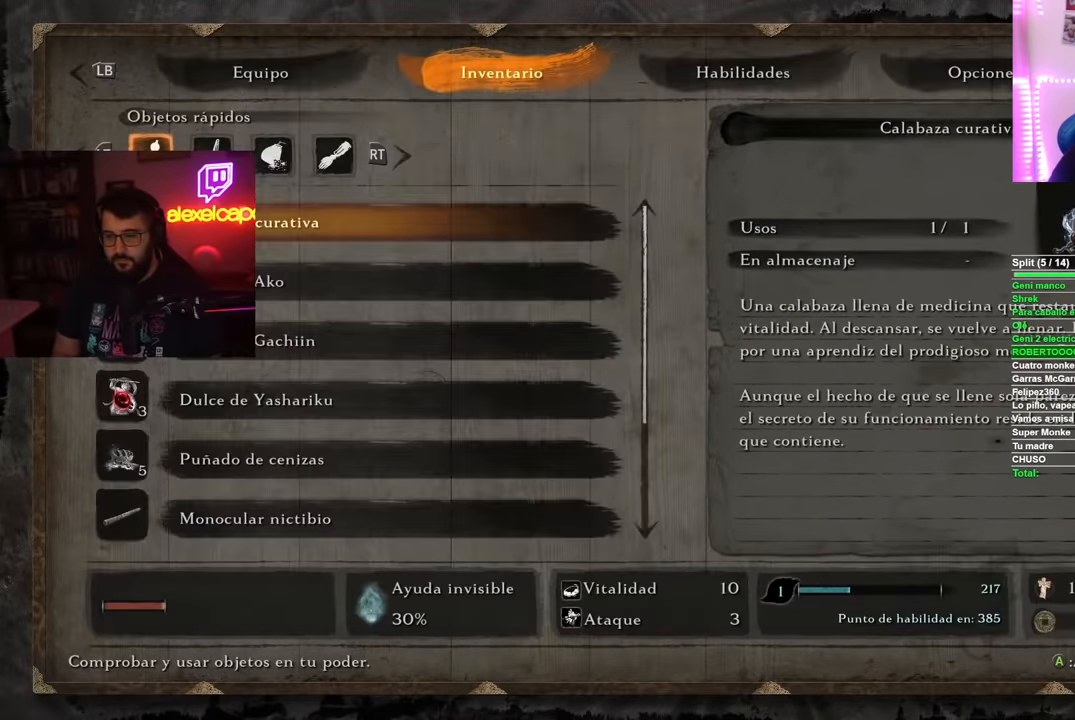
{"buttons": ["DPAD_DOWN"], "left_stick": "center", "right_stick": "center", "events": [[134, "DPAD_DOWN", "down"], [217, "DPAD_DOWN", "up"], [317, "DPAD_DOWN", "down"], [401, "DPAD_DOWN", "up"], [484, "DPAD_DOWN", "down"]]}
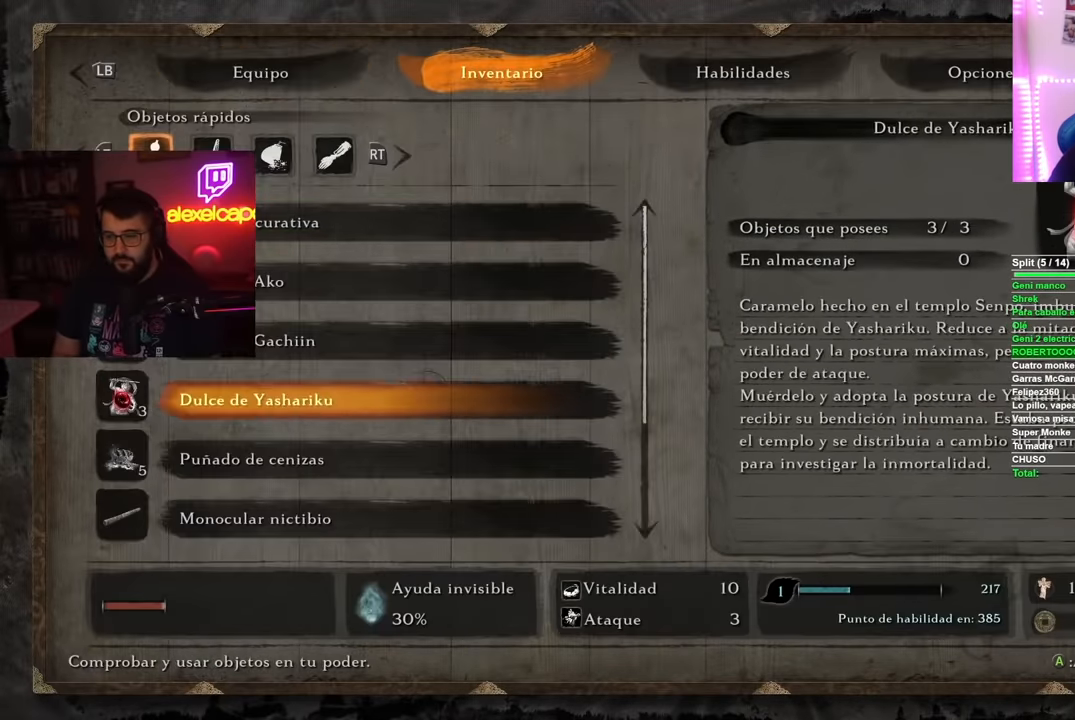
{"buttons": ["A"], "left_stick": "center", "right_stick": "center", "events": [[50, "DPAD_DOWN", "up"], [83, "A", "down"], [217, "A", "up"], [467, "A", "down"]]}
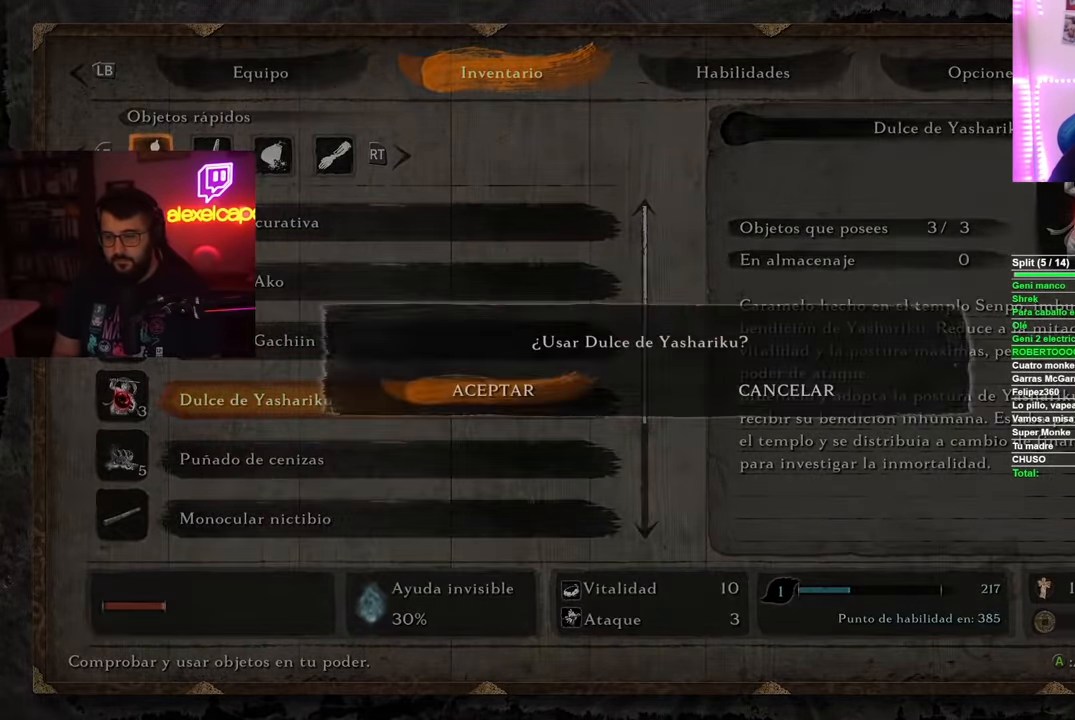
{"buttons": [], "left_stick": "center", "right_stick": "center", "events": [[84, "A", "up"], [268, "right_stick", "right"], [368, "right_stick", "center"]]}
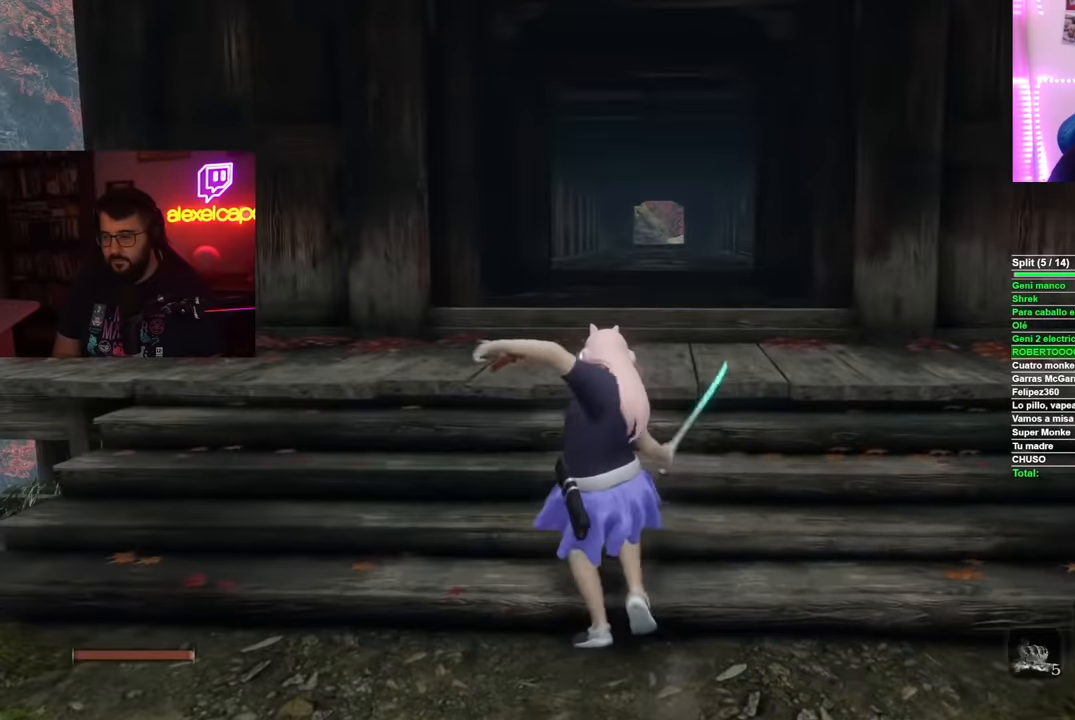
{"buttons": [], "left_stick": "up", "right_stick": "center", "events": [[351, "right_stick", "right"], [384, "left_stick", "up"], [434, "right_stick", "center"]]}
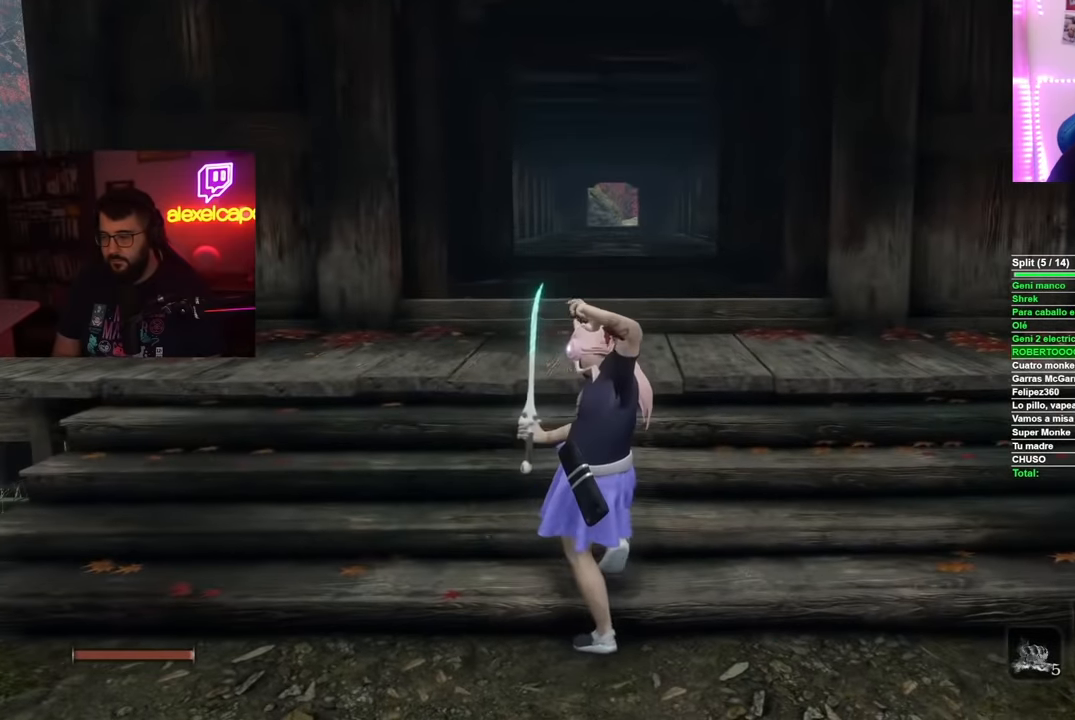
{"buttons": ["B"], "left_stick": "up", "right_stick": "center", "events": [[83, "B", "down"]]}
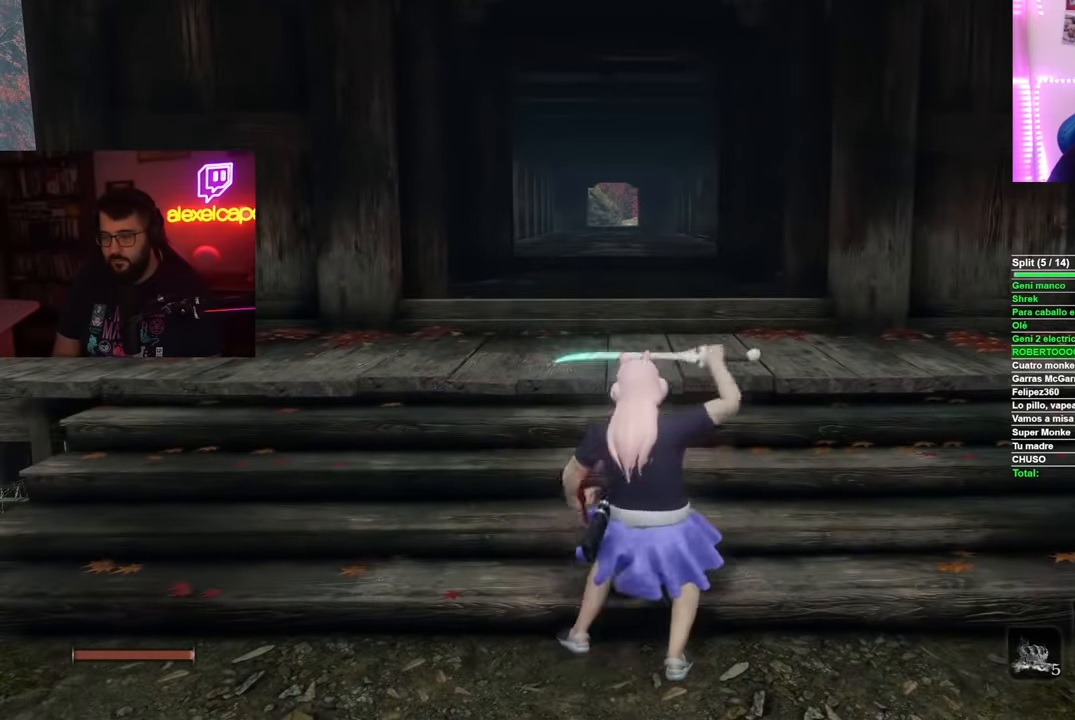
{"buttons": ["B"], "left_stick": "up", "right_stick": "center", "events": []}
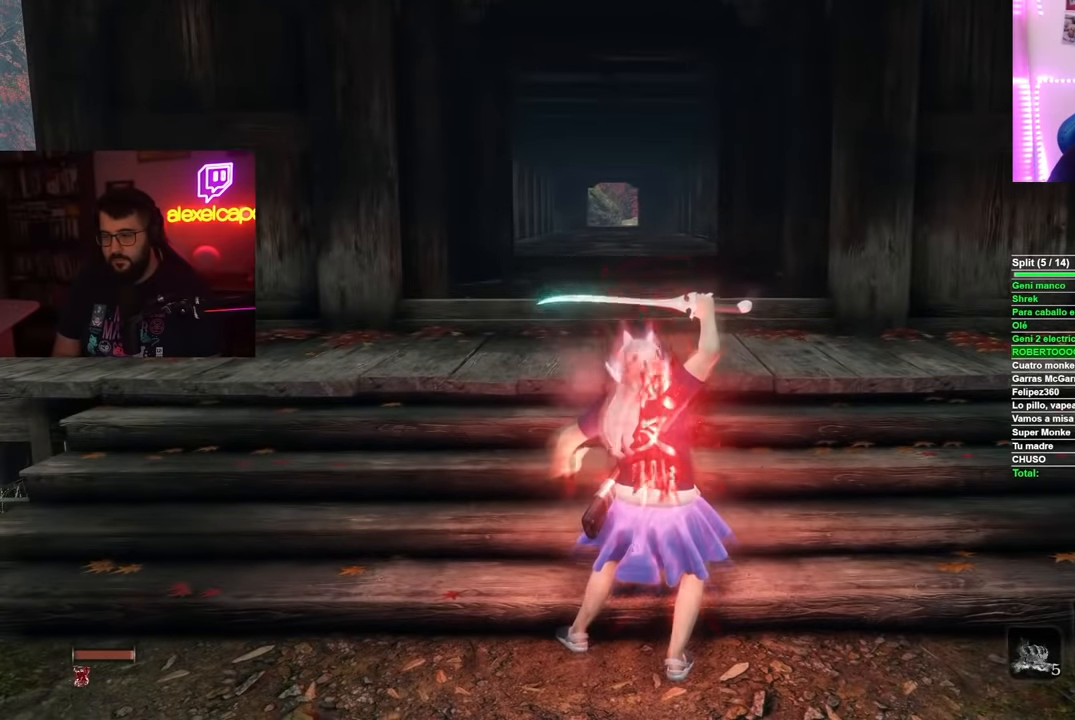
{"buttons": ["B"], "left_stick": "up", "right_stick": "center", "events": []}
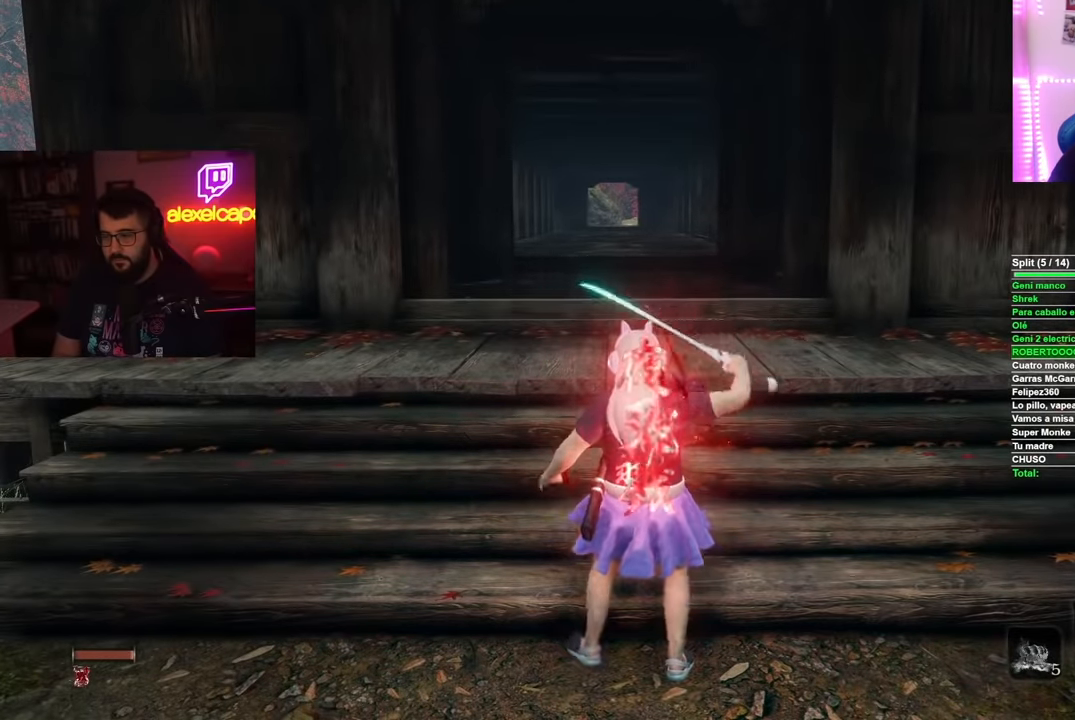
{"buttons": ["B"], "left_stick": "up", "right_stick": "center", "events": []}
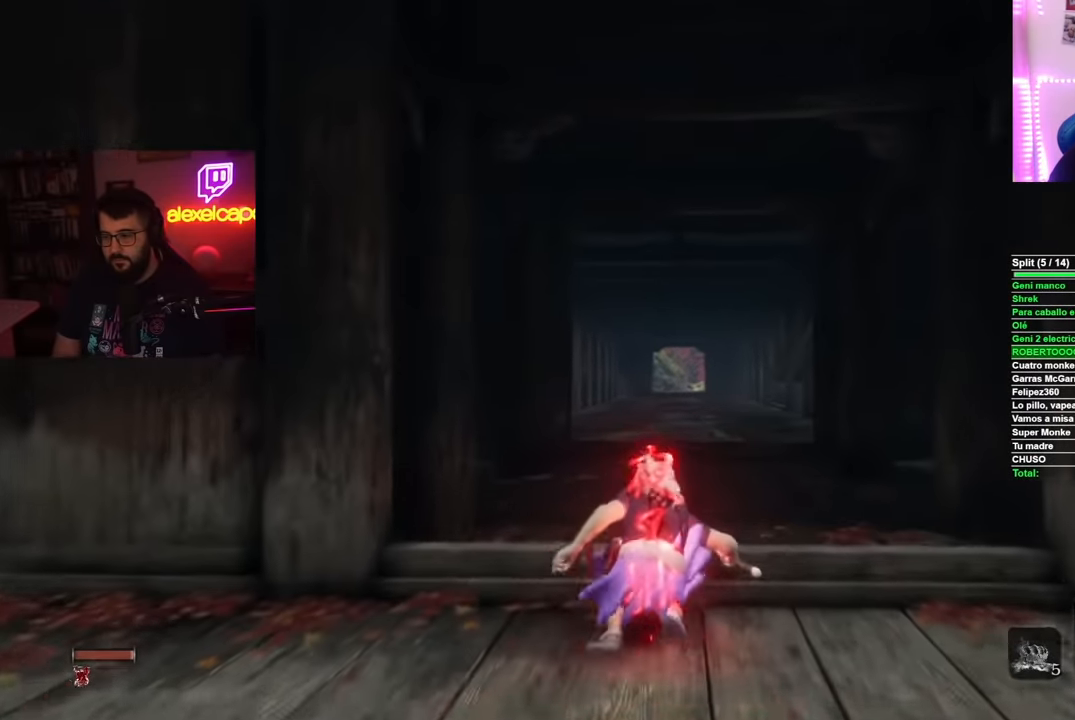
{"buttons": ["B"], "left_stick": "up", "right_stick": "center", "events": []}
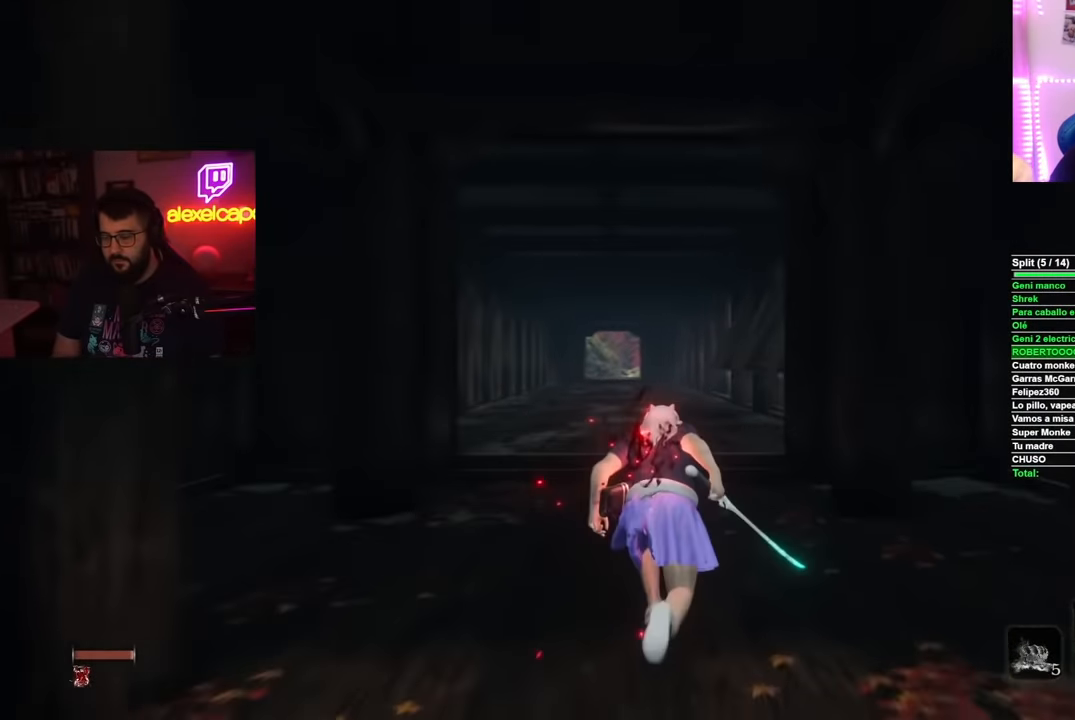
{"buttons": ["B"], "left_stick": "up", "right_stick": "center", "events": []}